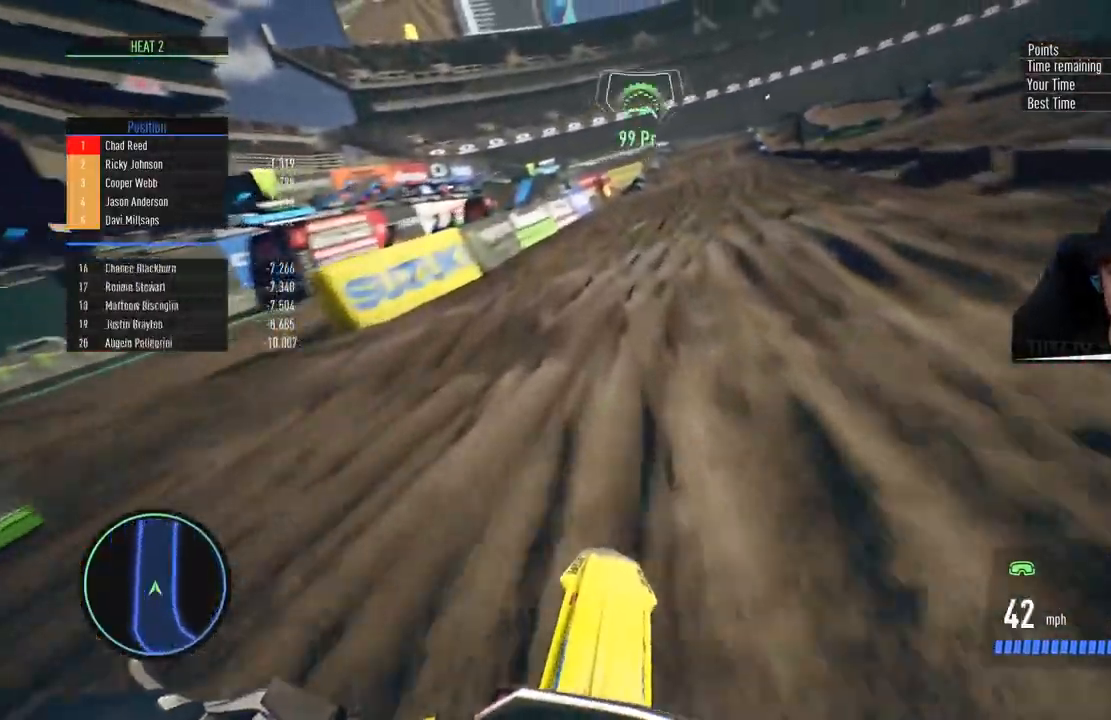
Gameplay with a controller (PlayStation layout); each line is a JSON object with the inputs held at the frame after it. "events" lists button and stick changes between this image and that frame as [ms after this image, input, new state], when the widget could be followed in between.
{"buttons": ["R2"], "left_stick": "right", "right_stick": "center", "events": [[16, "CIRCLE", "down"], [183, "CIRCLE", "up"], [367, "left_stick", "right"]]}
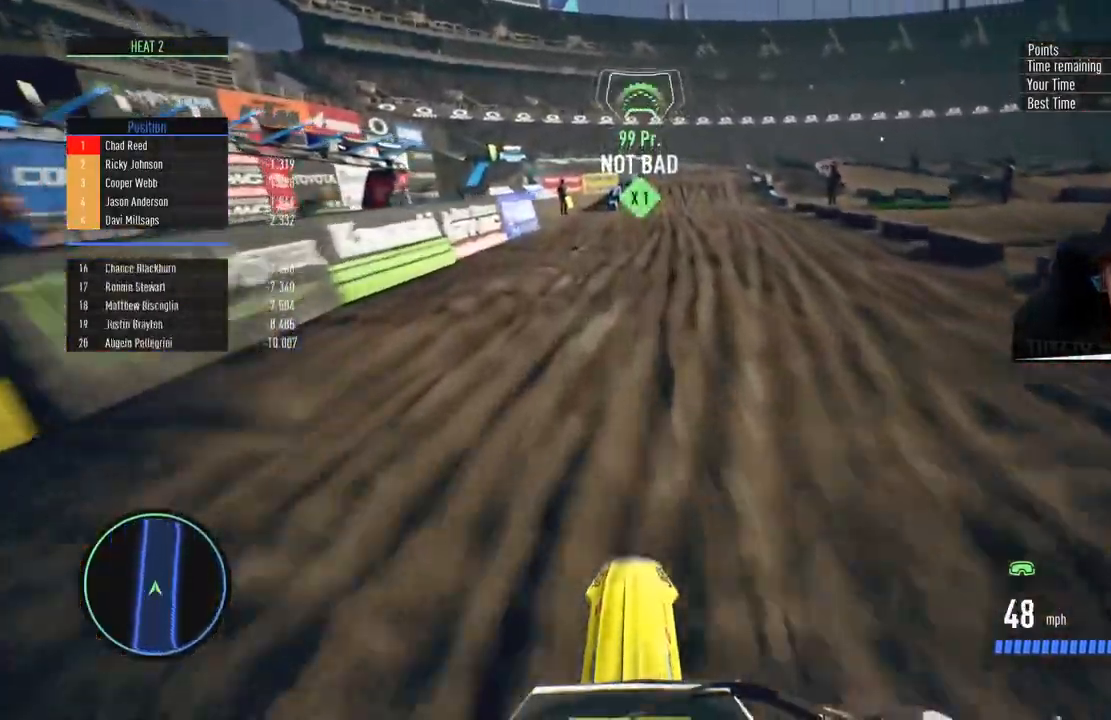
{"buttons": ["R2"], "left_stick": "center", "right_stick": "center", "events": [[50, "left_stick", "center"], [184, "left_stick", "up-right"], [350, "CIRCLE", "down"], [367, "left_stick", "center"], [484, "CIRCLE", "up"]]}
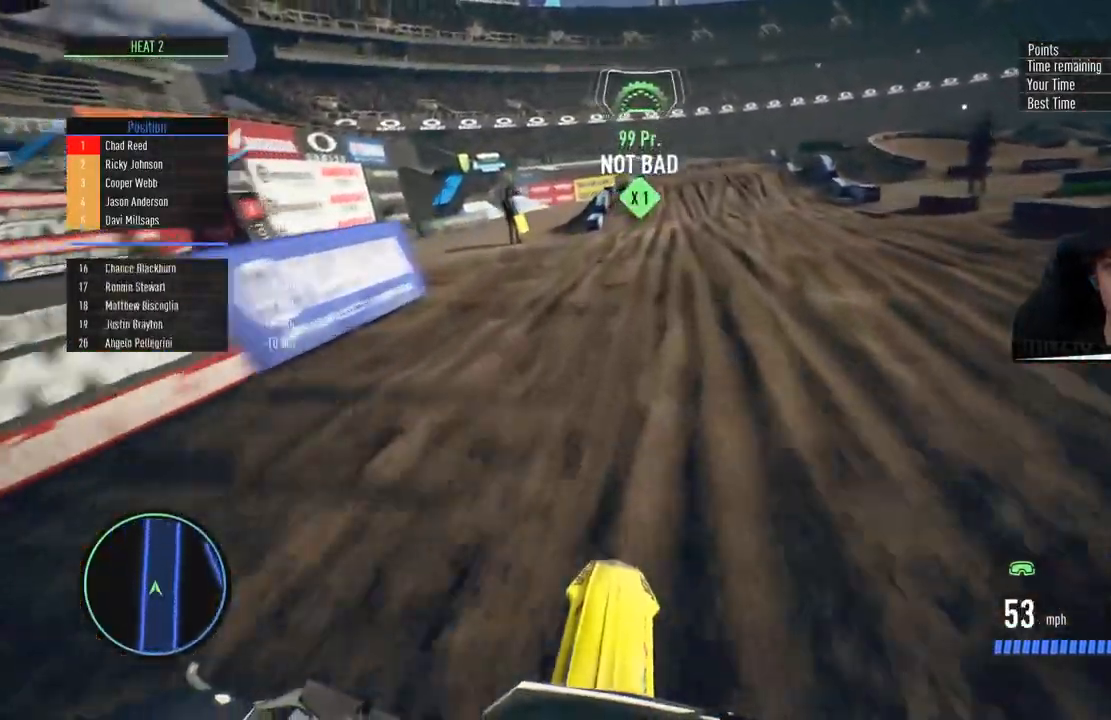
{"buttons": ["R2"], "left_stick": "center", "right_stick": "center", "events": [[200, "left_stick", "left"], [333, "left_stick", "center"]]}
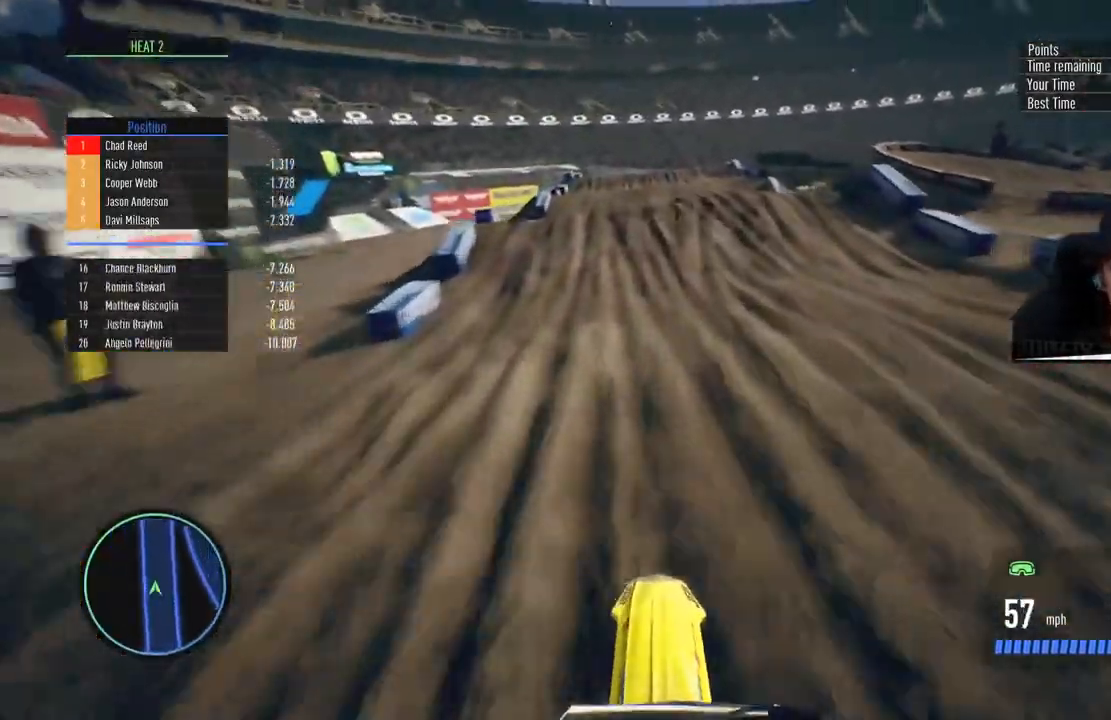
{"buttons": [], "left_stick": "center", "right_stick": "center", "events": [[33, "right_stick", "down"], [167, "left_stick", "right"], [384, "left_stick", "center"], [400, "right_stick", "center"], [417, "R2", "up"]]}
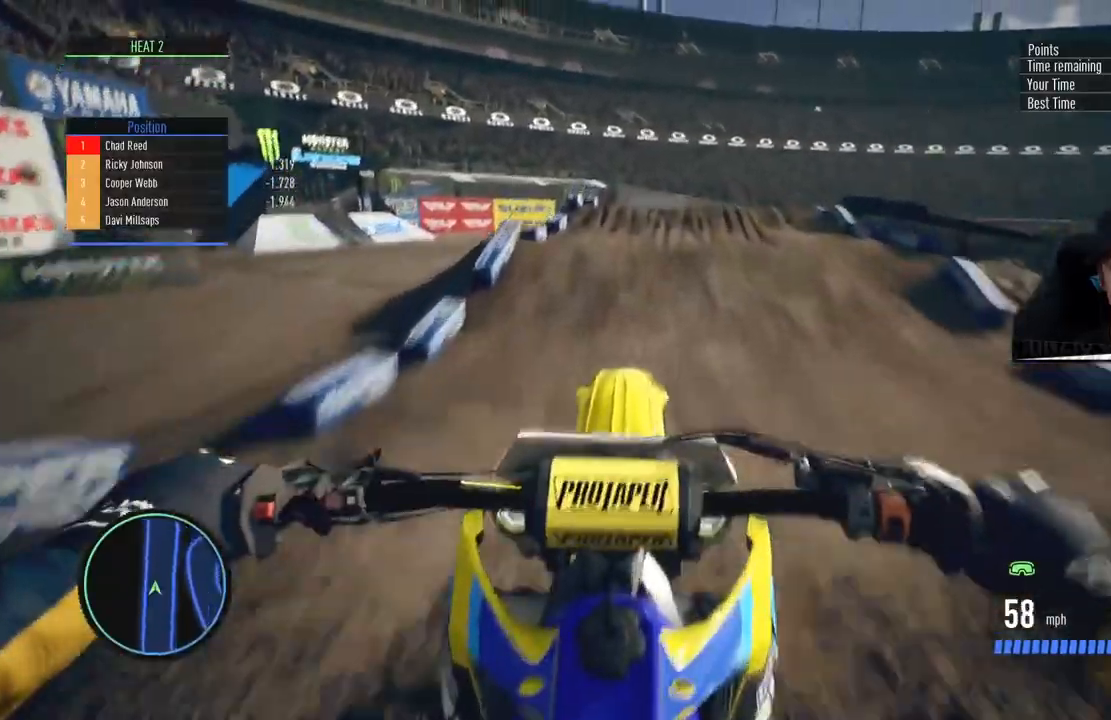
{"buttons": [], "left_stick": "center", "right_stick": "center", "events": [[183, "SQUARE", "down"], [250, "SQUARE", "up"], [350, "SQUARE", "down"], [417, "SQUARE", "up"]]}